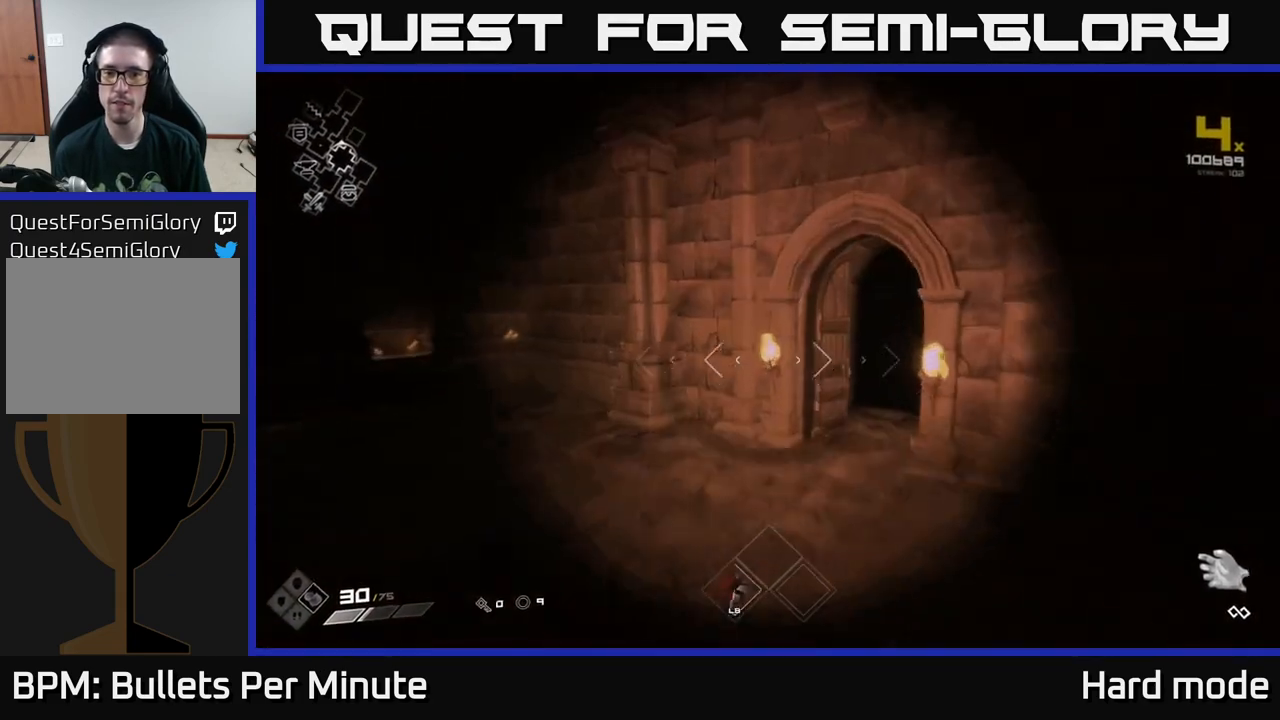
Gameplay with a controller (Xbox layout); each line is a JSON object with the inputs held at the frame after it. "events" lists button and stick changes between this image and that frame as [ms after this image, input, new state], when the widget could be followed in between.
{"buttons": ["L1"], "left_stick": "up", "right_stick": "center", "events": [[17, "A", "down"], [67, "A", "up"], [217, "right_stick", "right"], [333, "L1", "down"], [350, "right_stick", "center"]]}
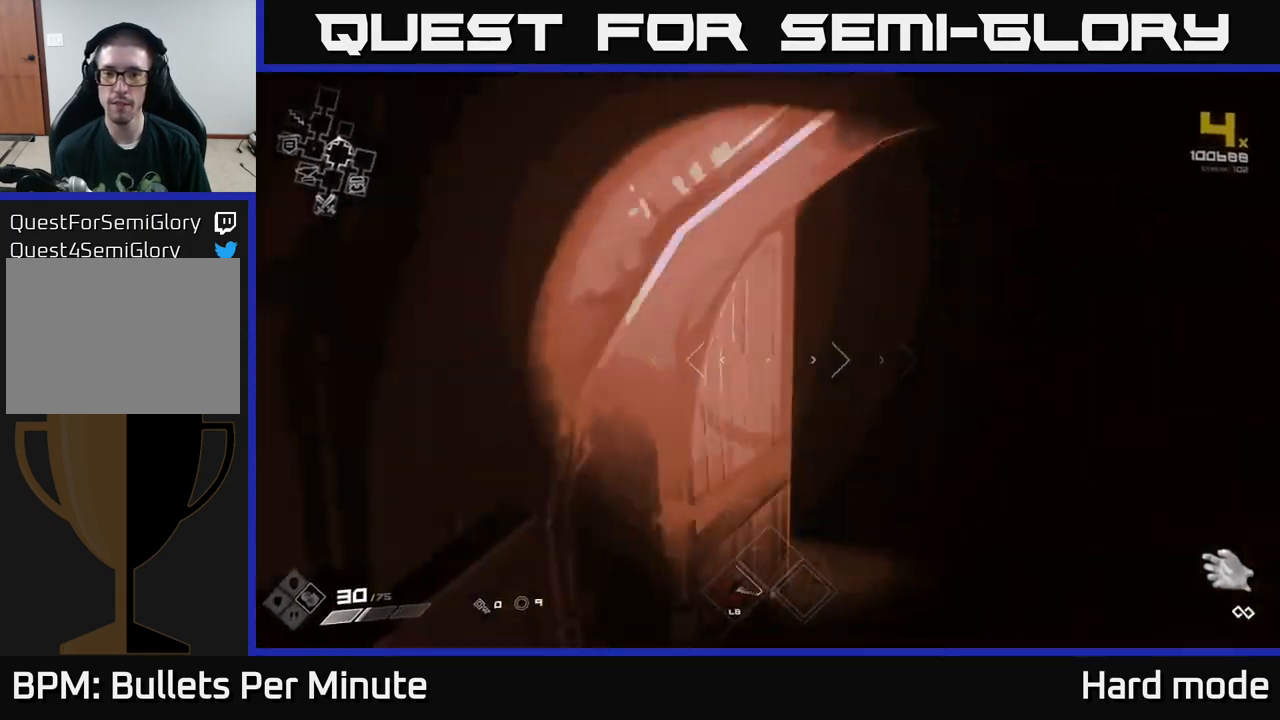
{"buttons": ["L1"], "left_stick": "up-right", "right_stick": "center", "events": [[67, "left_stick", "up-right"], [267, "left_stick", "up"], [317, "right_stick", "right"], [417, "left_stick", "up-right"], [483, "right_stick", "center"]]}
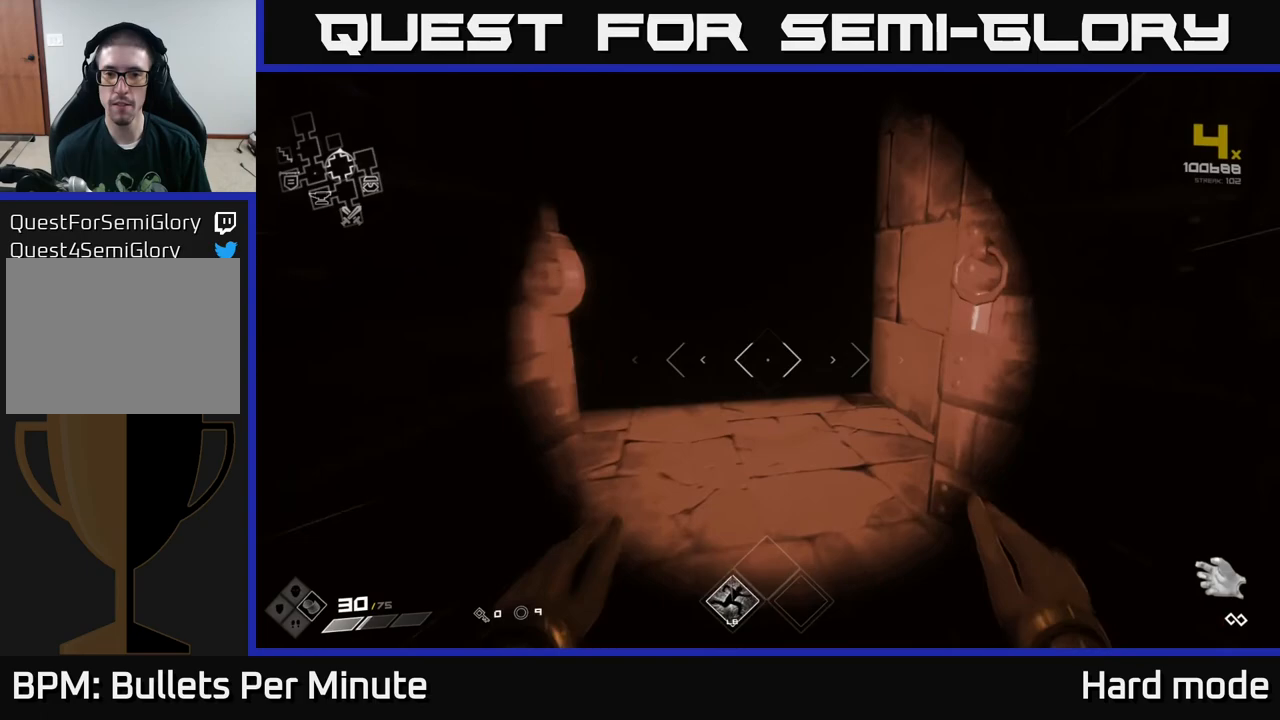
{"buttons": ["L1"], "left_stick": "up", "right_stick": "center", "events": [[33, "left_stick", "up"], [133, "right_stick", "up-left"], [233, "right_stick", "center"]]}
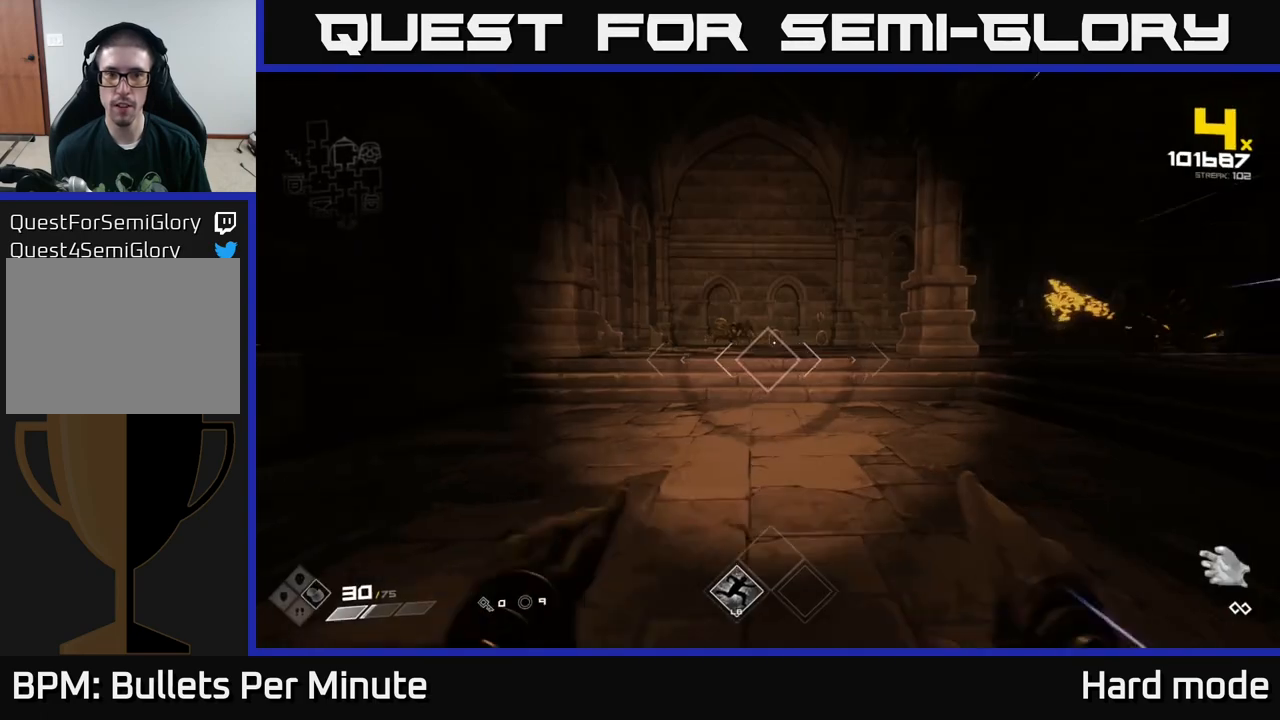
{"buttons": [], "left_stick": "up", "right_stick": "center", "events": [[67, "L1", "up"], [283, "R2", "down"], [383, "R2", "up"]]}
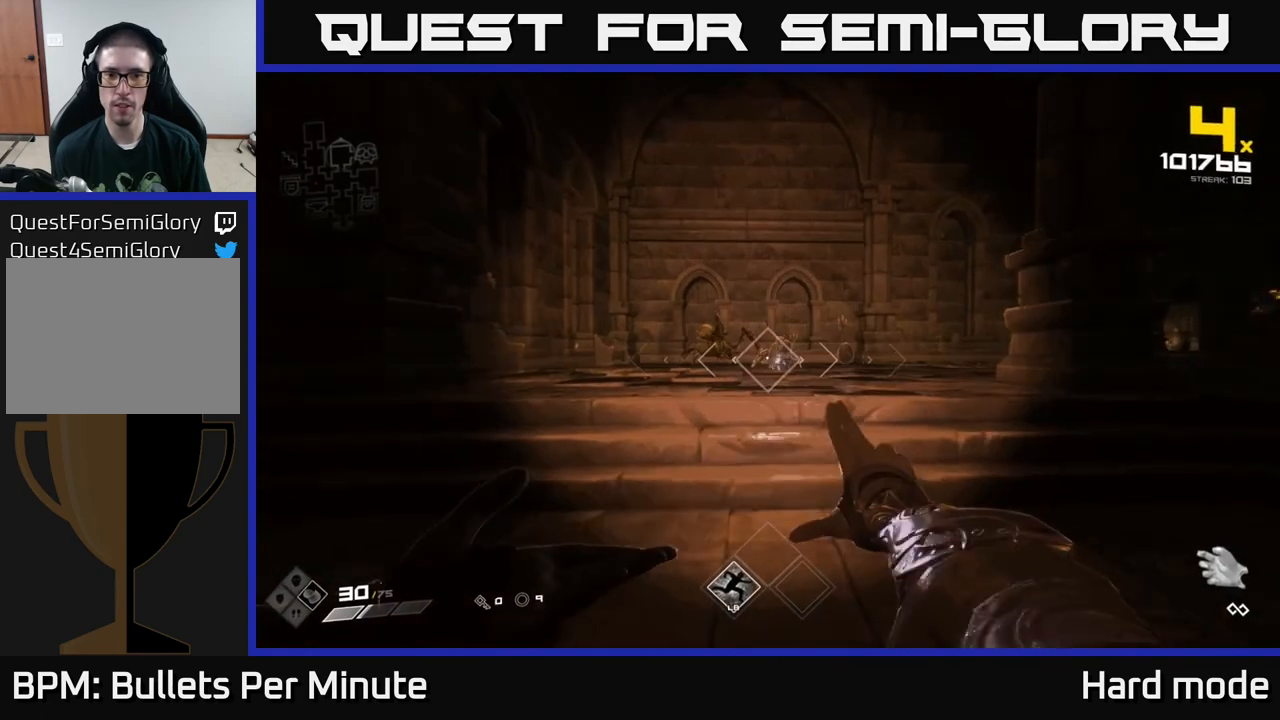
{"buttons": [], "left_stick": "up-left", "right_stick": "center", "events": [[50, "R2", "down"], [83, "left_stick", "center"], [167, "R2", "up"], [367, "R2", "down"], [467, "R2", "up"], [500, "left_stick", "up-left"]]}
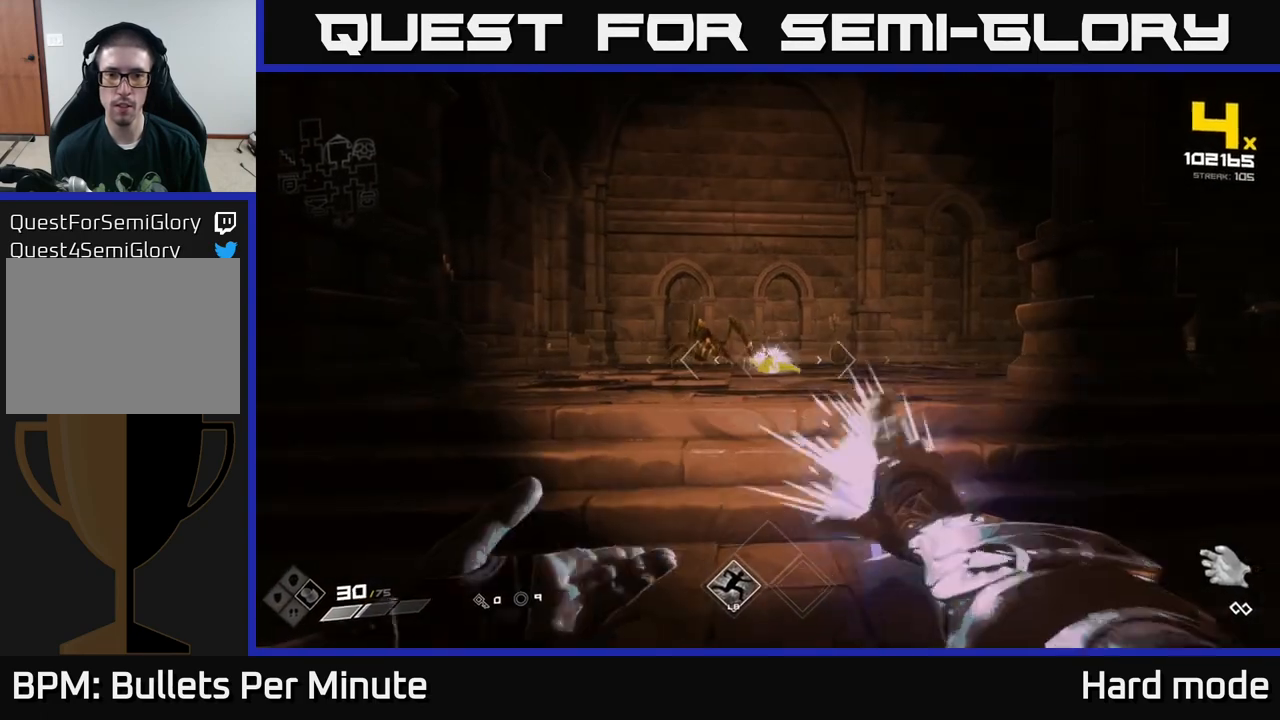
{"buttons": [], "left_stick": "center", "right_stick": "center", "events": [[67, "left_stick", "center"], [217, "left_stick", "left"], [300, "right_stick", "up-left"], [367, "R2", "down"], [367, "left_stick", "center"], [367, "right_stick", "center"], [467, "R2", "up"]]}
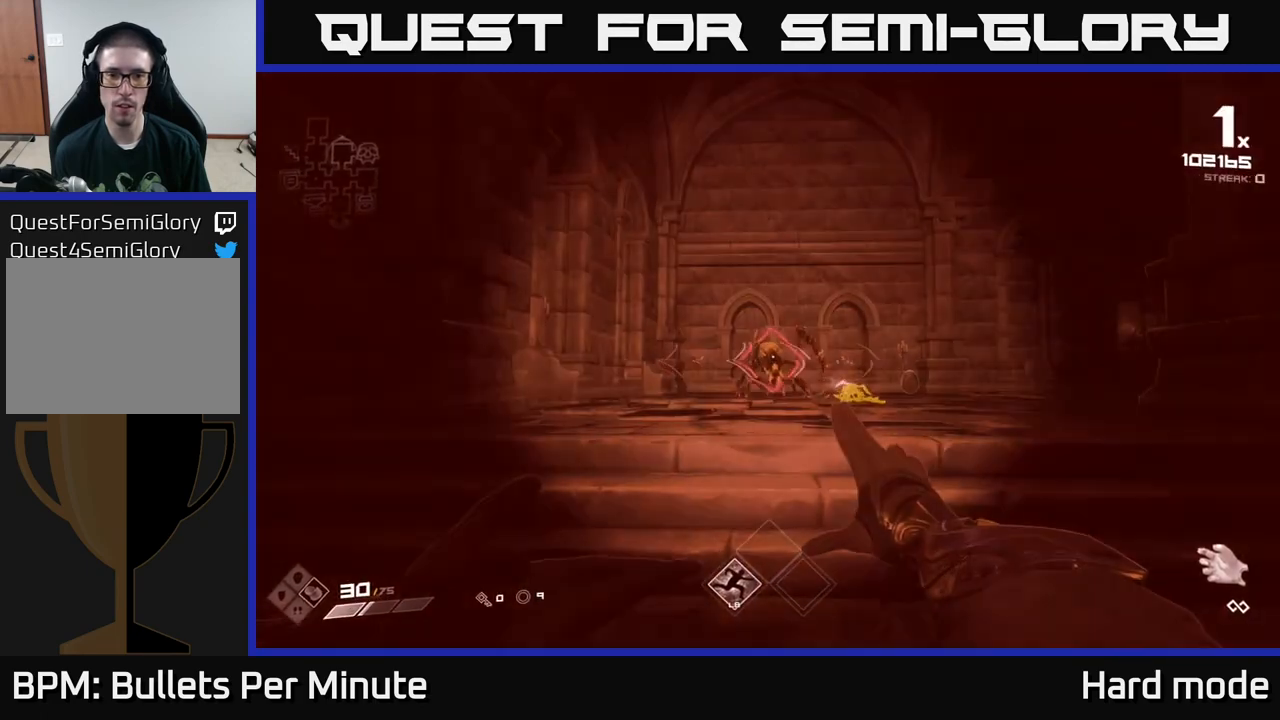
{"buttons": [], "left_stick": "left", "right_stick": "center", "events": [[367, "R2", "down"], [417, "left_stick", "left"], [467, "R2", "up"]]}
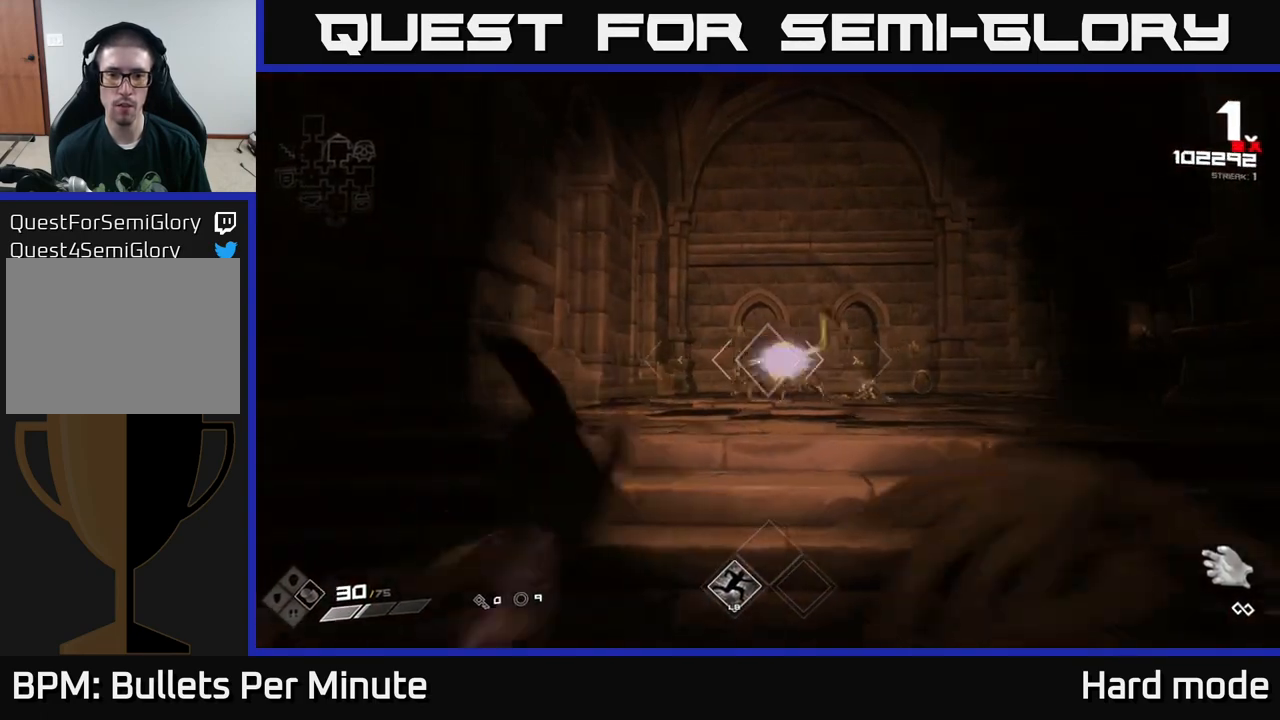
{"buttons": [], "left_stick": "up", "right_stick": "center", "events": [[50, "left_stick", "center"], [200, "R2", "down"], [267, "left_stick", "up-left"], [317, "R2", "up"], [350, "left_stick", "up"]]}
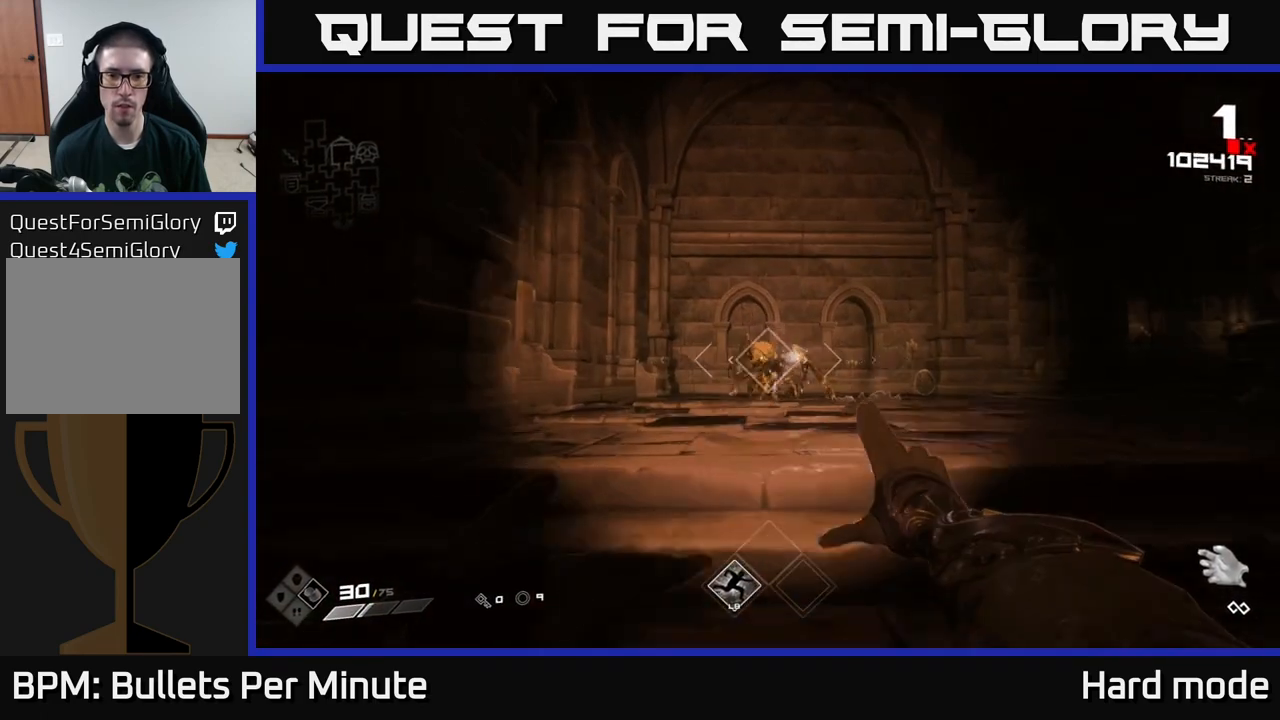
{"buttons": [], "left_stick": "up-left", "right_stick": "center", "events": [[50, "R2", "down"], [167, "R2", "up"], [383, "R2", "down"], [400, "right_stick", "down-right"], [450, "left_stick", "up-left"], [450, "right_stick", "center"], [467, "R2", "up"]]}
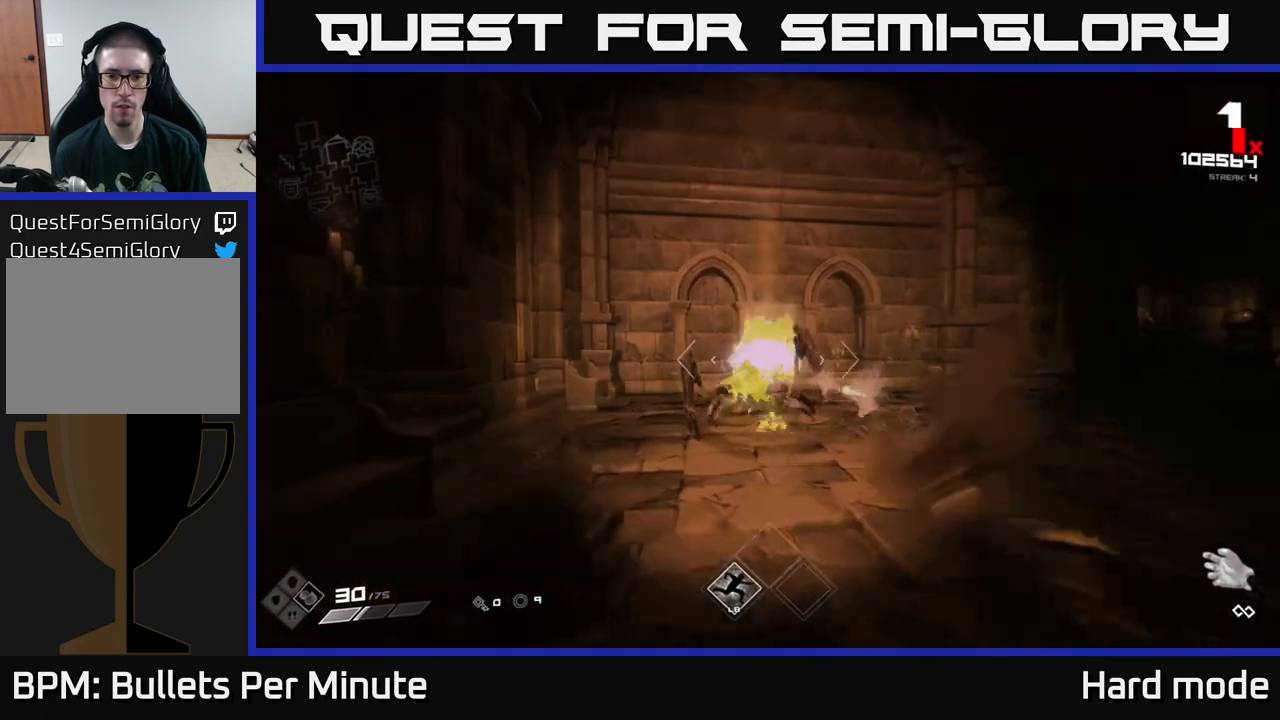
{"buttons": [], "left_stick": "center", "right_stick": "center", "events": [[100, "left_stick", "center"], [200, "left_stick", "up-left"], [217, "R2", "down"], [300, "R2", "up"], [333, "left_stick", "center"]]}
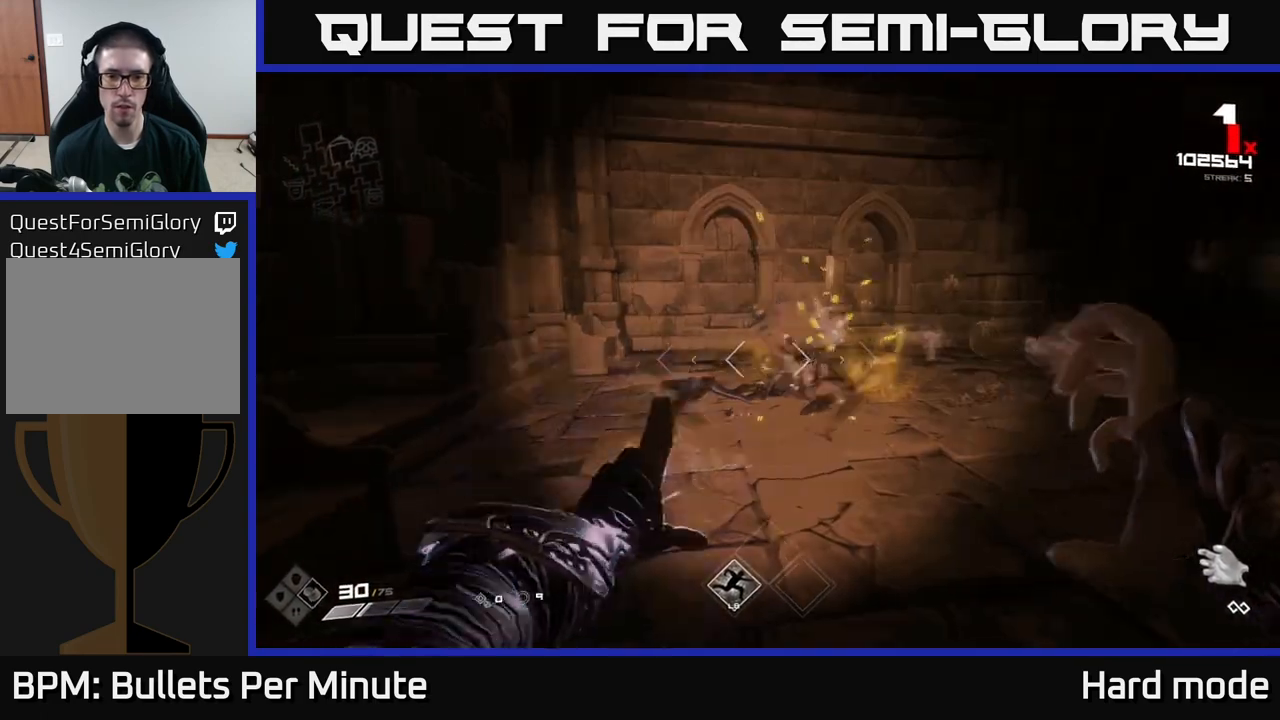
{"buttons": ["R2"], "left_stick": "up-left", "right_stick": "center", "events": [[33, "right_stick", "right"], [67, "left_stick", "left"], [83, "R2", "down"], [150, "right_stick", "center"], [167, "R2", "up"], [267, "left_stick", "center"], [350, "left_stick", "left"], [350, "right_stick", "up-right"], [450, "R2", "down"], [450, "left_stick", "up-left"], [483, "right_stick", "center"]]}
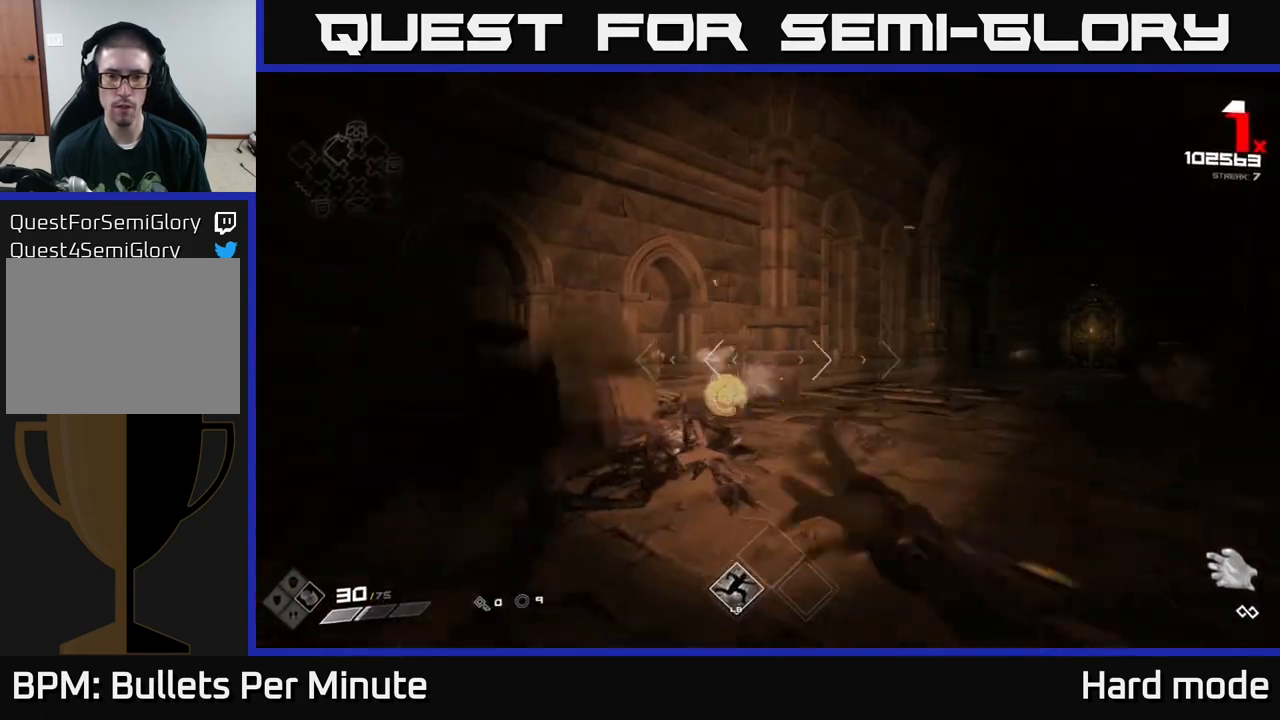
{"buttons": [], "left_stick": "up", "right_stick": "center", "events": [[33, "R2", "up"], [50, "left_stick", "center"], [167, "right_stick", "down-right"], [200, "left_stick", "up-left"], [217, "right_stick", "center"], [267, "R2", "down"], [350, "left_stick", "center"], [367, "R2", "up"], [483, "left_stick", "up"]]}
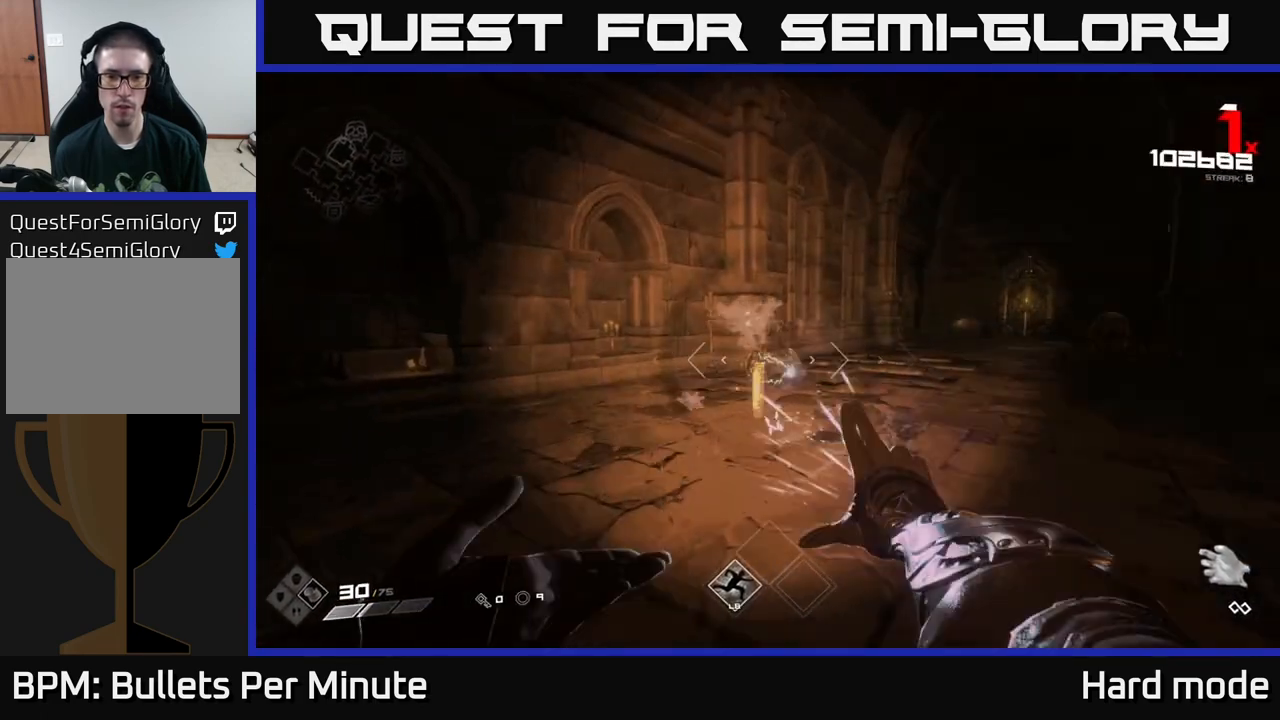
{"buttons": [], "left_stick": "up-left", "right_stick": "right", "events": [[83, "R2", "down"], [217, "R2", "up"], [283, "right_stick", "right"], [367, "left_stick", "up-left"]]}
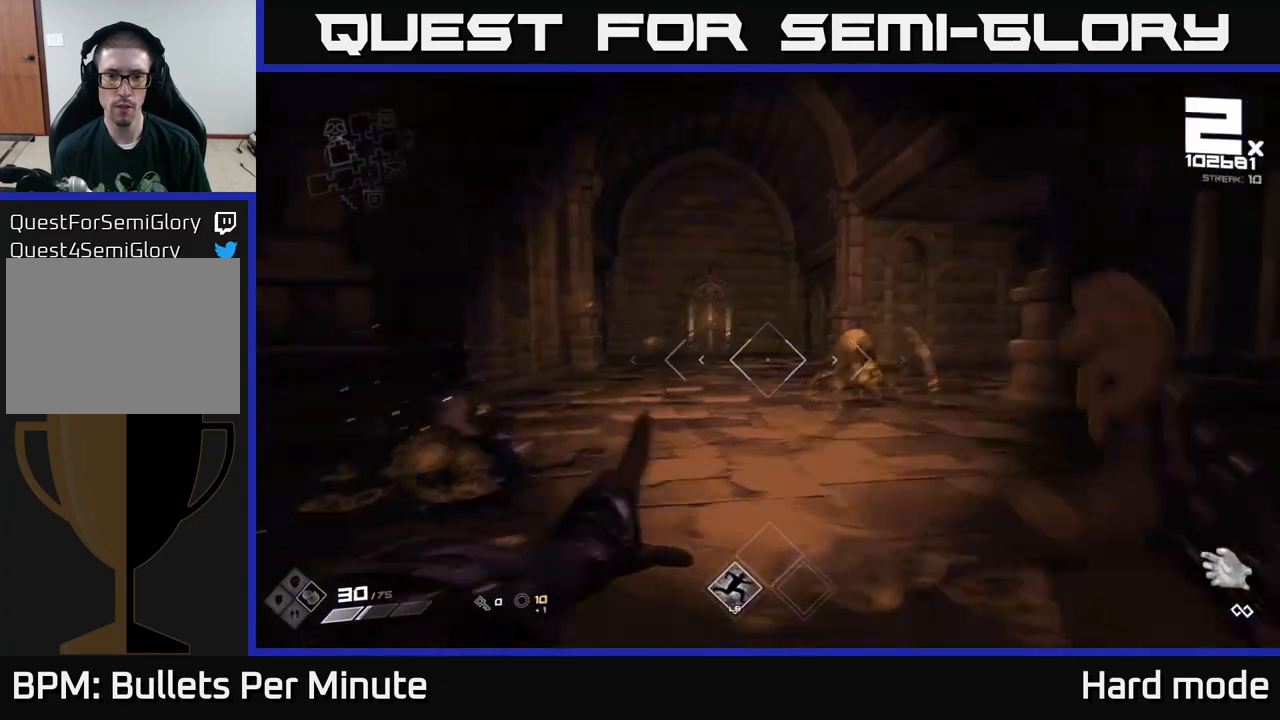
{"buttons": [], "left_stick": "left", "right_stick": "right", "events": [[17, "R2", "down"], [17, "right_stick", "center"], [50, "left_stick", "up"], [133, "R2", "up"], [317, "R2", "down"], [317, "left_stick", "up-left"], [317, "right_stick", "right"], [383, "R2", "up"], [417, "left_stick", "left"]]}
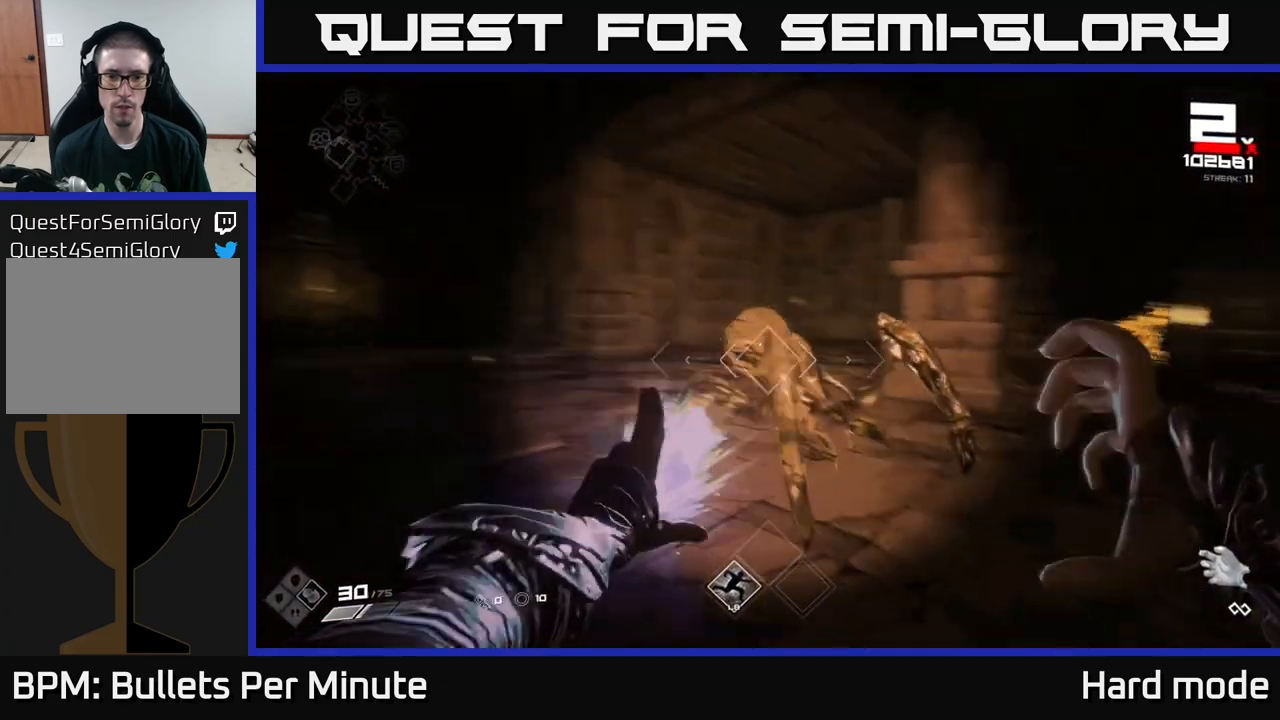
{"buttons": ["R2"], "left_stick": "center", "right_stick": "center", "events": [[67, "left_stick", "down-left"], [117, "R2", "down"], [117, "right_stick", "center"], [183, "left_stick", "center"], [233, "R2", "up"], [383, "left_stick", "down"], [450, "R2", "down"], [500, "left_stick", "center"]]}
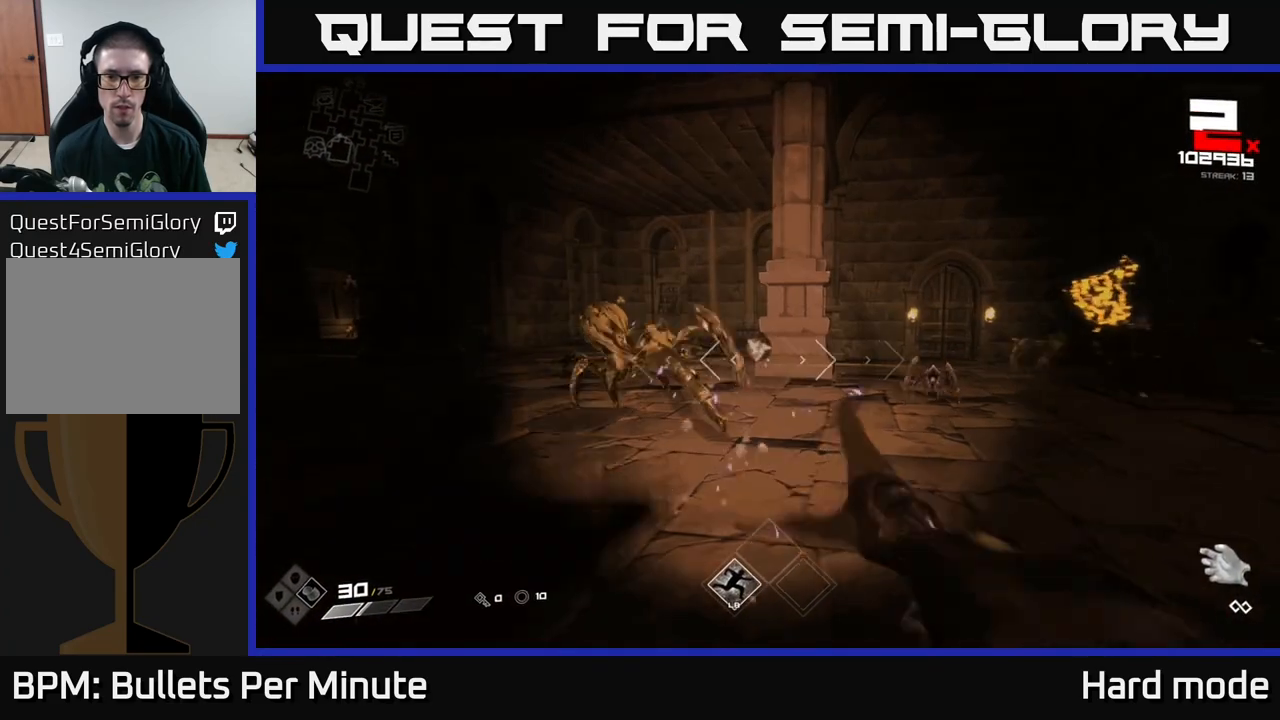
{"buttons": [], "left_stick": "up-left", "right_stick": "right", "events": [[33, "R2", "up"], [67, "left_stick", "left"], [133, "left_stick", "up-left"], [333, "R2", "down"], [433, "R2", "up"], [483, "right_stick", "right"]]}
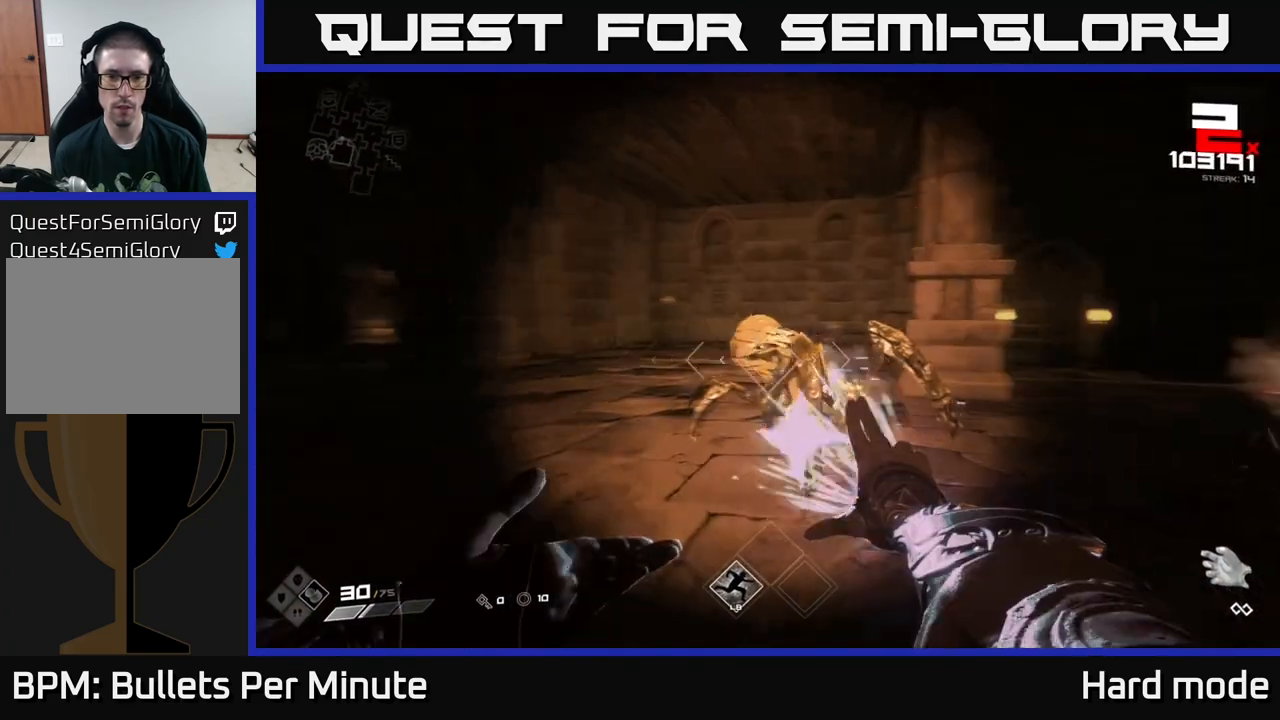
{"buttons": ["R2"], "left_stick": "left", "right_stick": "right", "events": [[17, "left_stick", "left"], [117, "R2", "down"], [183, "right_stick", "center"], [233, "R2", "up"], [350, "right_stick", "right"], [467, "R2", "down"]]}
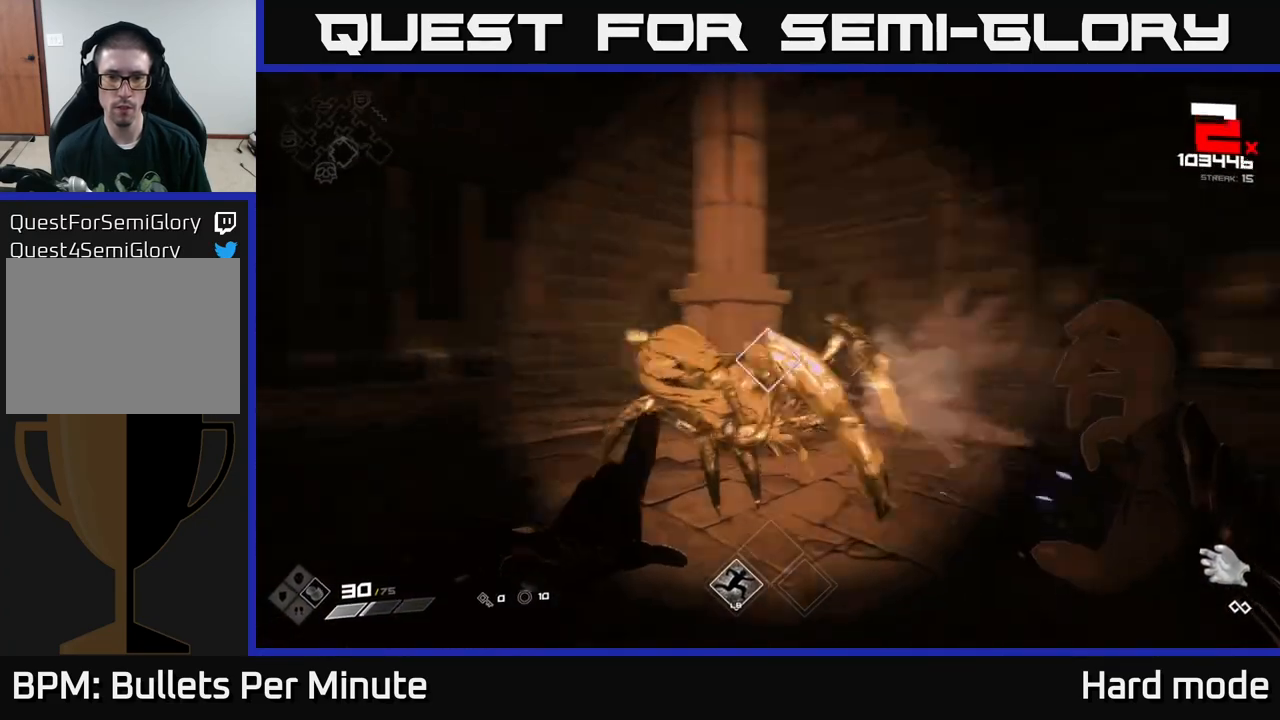
{"buttons": [], "left_stick": "left", "right_stick": "right", "events": [[117, "R2", "up"], [317, "R2", "down"], [383, "right_stick", "center"], [417, "R2", "up"], [450, "right_stick", "right"]]}
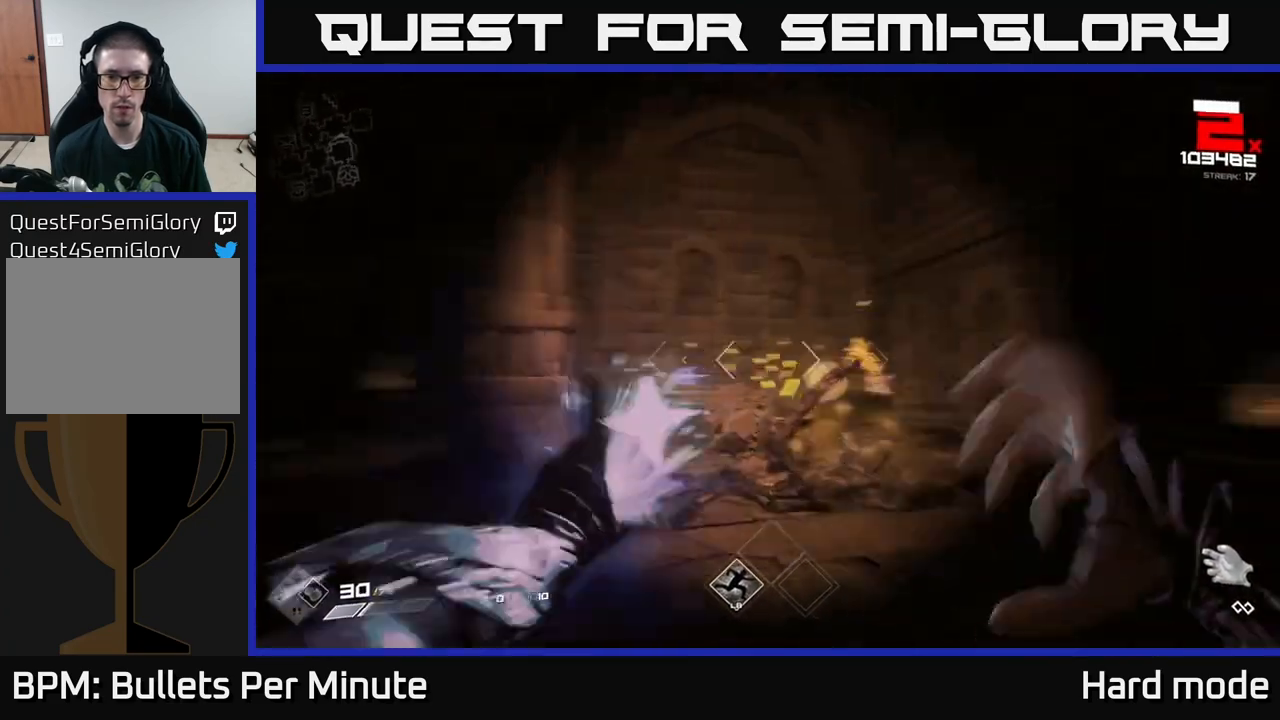
{"buttons": ["R2"], "left_stick": "down-left", "right_stick": "center", "events": [[117, "right_stick", "center"], [150, "R2", "down"], [267, "R2", "up"], [267, "left_stick", "center"], [450, "left_stick", "down-left"], [483, "R2", "down"]]}
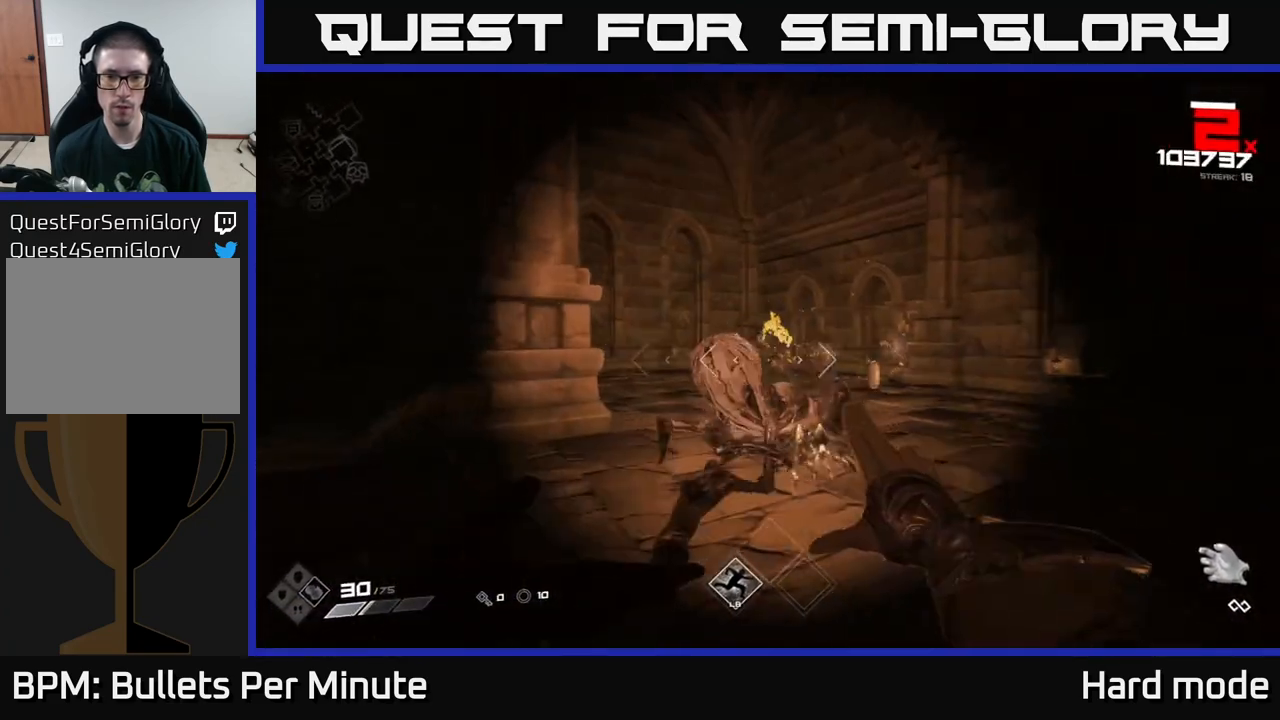
{"buttons": [], "left_stick": "center", "right_stick": "center", "events": [[67, "R2", "up"], [67, "left_stick", "center"], [200, "left_stick", "down-left"], [317, "R2", "down"], [367, "left_stick", "center"], [400, "R2", "up"]]}
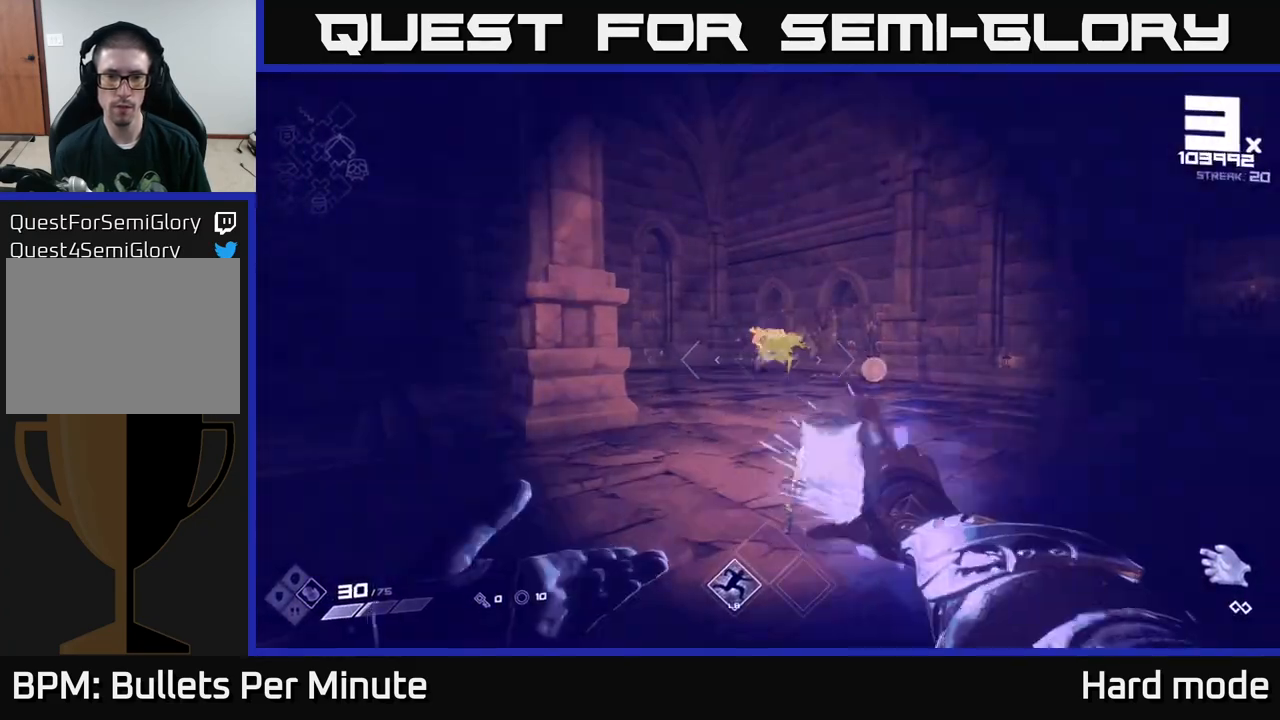
{"buttons": ["R2"], "left_stick": "center", "right_stick": "center", "events": [[17, "left_stick", "down-left"], [167, "left_stick", "center"], [183, "R2", "down"], [283, "R2", "up"], [300, "left_stick", "down-left"], [433, "left_stick", "center"], [500, "R2", "down"]]}
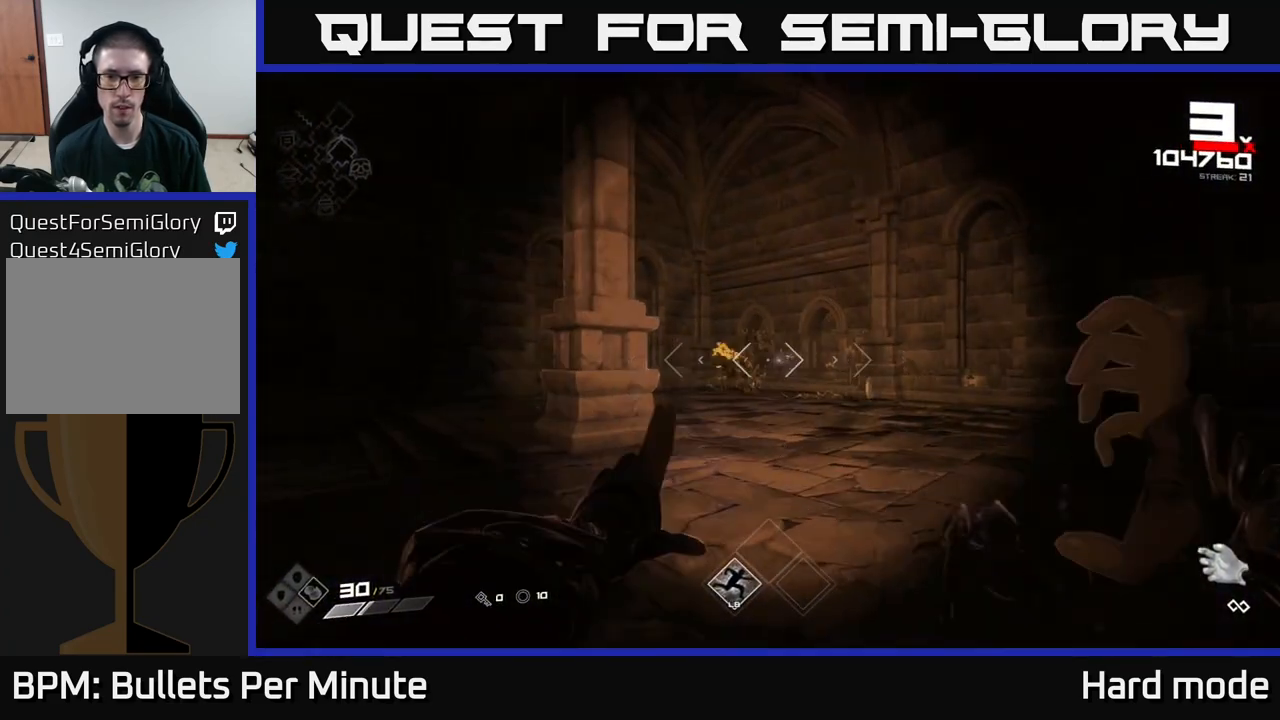
{"buttons": ["R2"], "left_stick": "down", "right_stick": "right", "events": [[133, "R2", "up"], [150, "left_stick", "up-left"], [217, "left_stick", "left"], [283, "right_stick", "right"], [333, "left_stick", "down-left"], [450, "R2", "down"], [483, "left_stick", "down"]]}
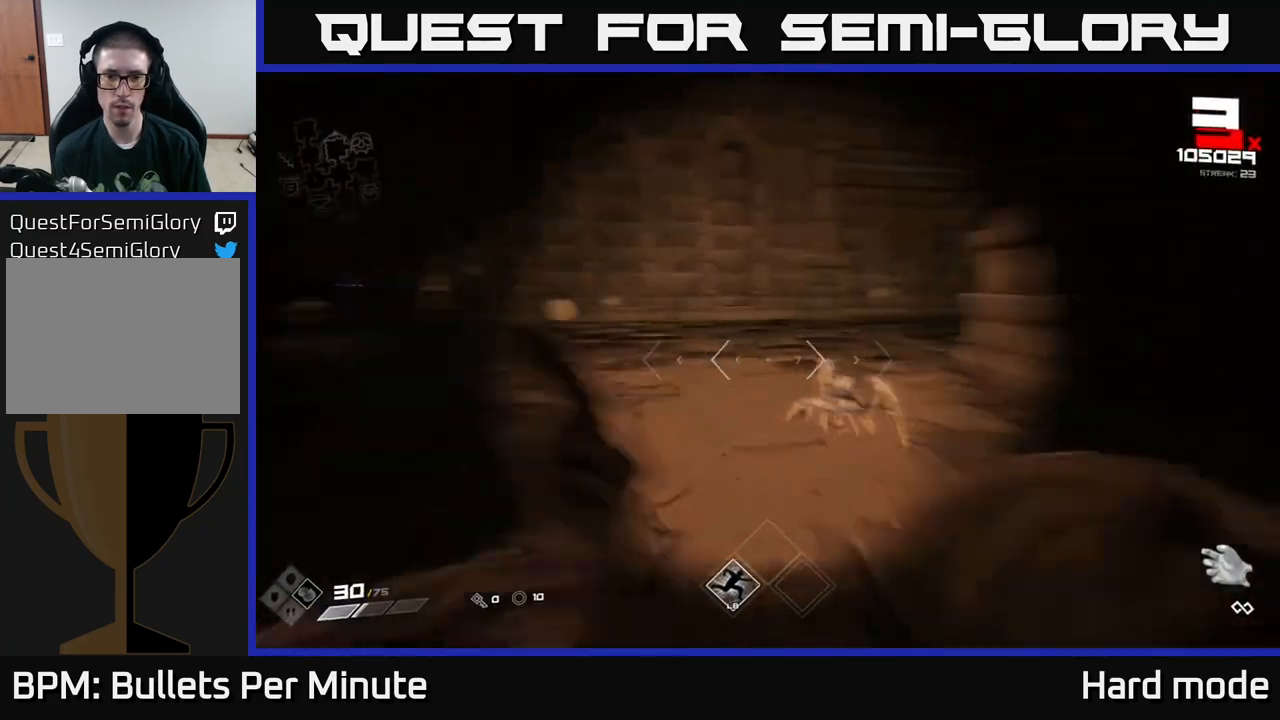
{"buttons": [], "left_stick": "down", "right_stick": "center", "events": [[67, "R2", "up"], [167, "right_stick", "center"], [217, "R2", "down"], [267, "left_stick", "center"], [283, "R2", "up"], [417, "left_stick", "down"]]}
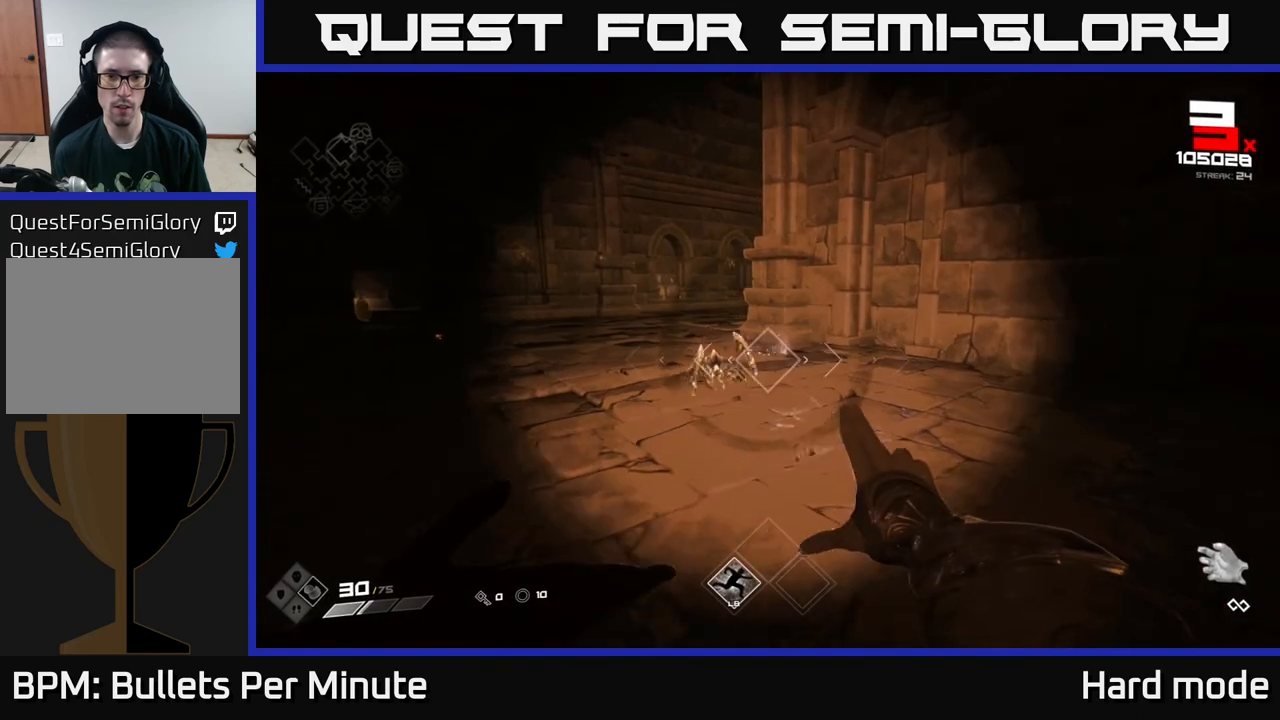
{"buttons": ["R2"], "left_stick": "right", "right_stick": "left", "events": [[50, "left_stick", "center"], [67, "R2", "down"], [117, "right_stick", "left"], [150, "R2", "up"], [183, "right_stick", "center"], [283, "left_stick", "right"], [400, "right_stick", "left"], [467, "R2", "down"]]}
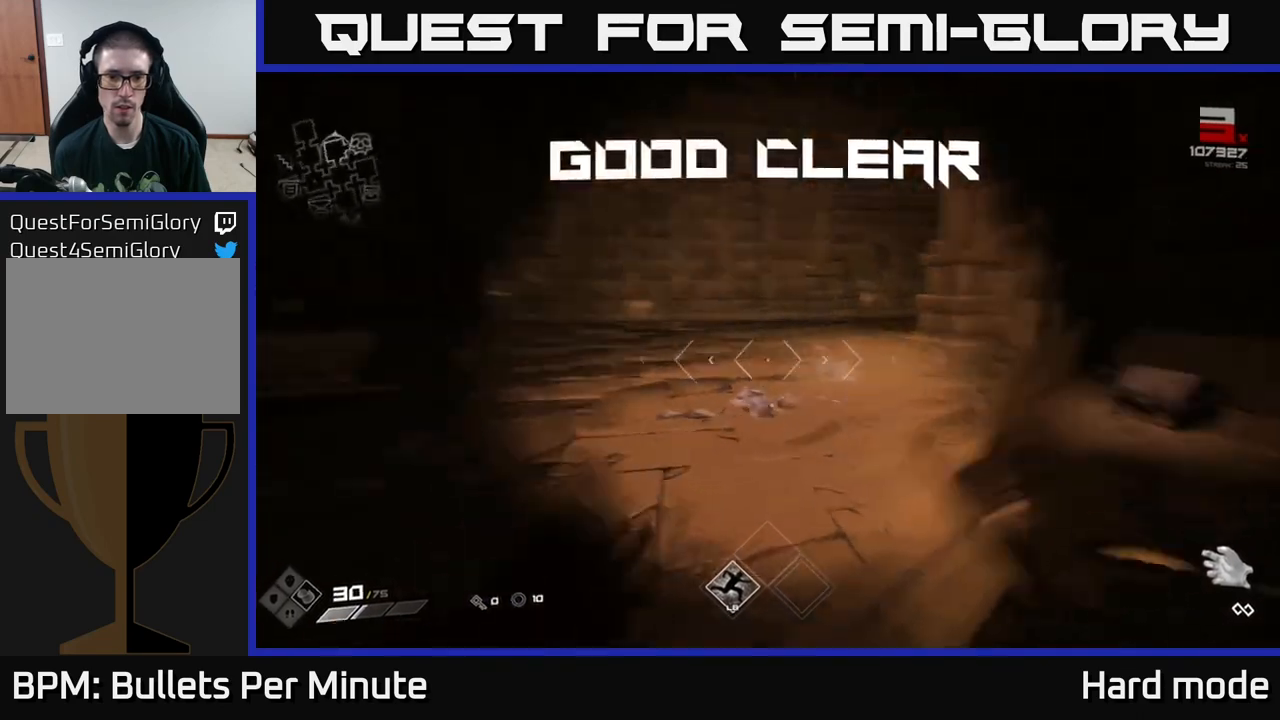
{"buttons": [], "left_stick": "right", "right_stick": "center", "events": [[100, "R2", "up"], [250, "right_stick", "center"]]}
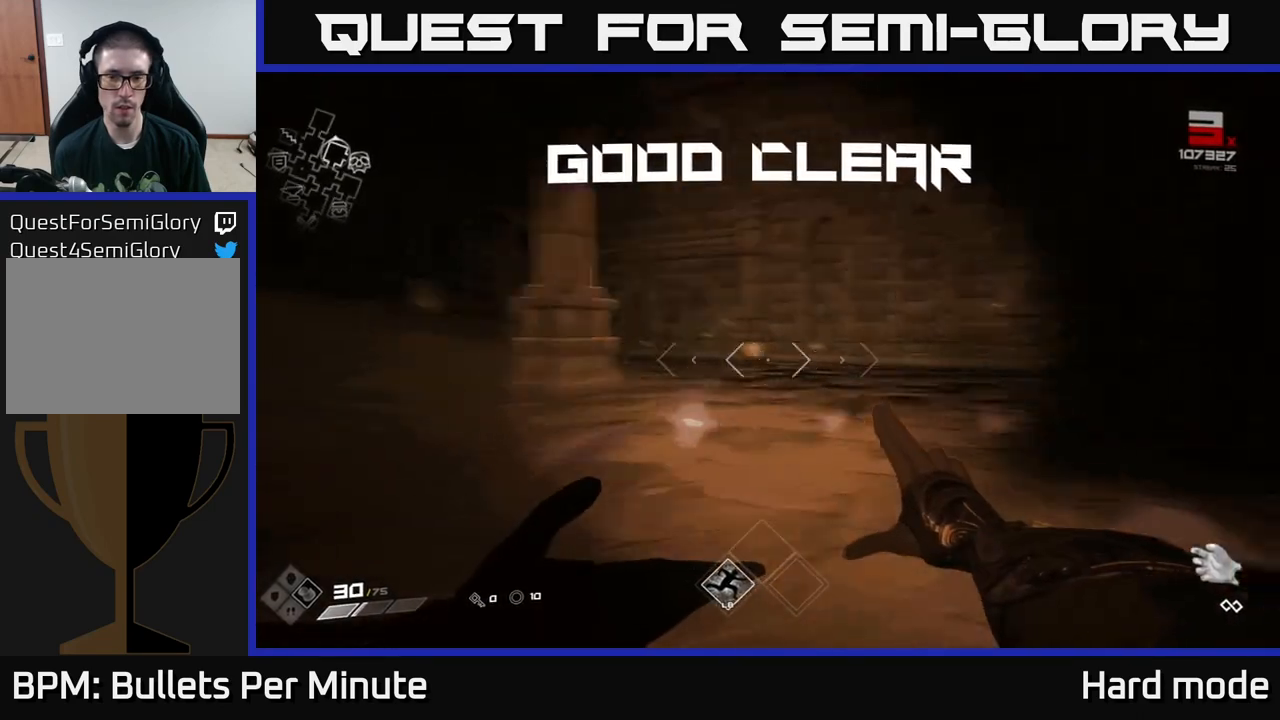
{"buttons": [], "left_stick": "up", "right_stick": "center", "events": [[17, "right_stick", "right"], [100, "right_stick", "down-right"], [133, "left_stick", "down"], [217, "right_stick", "center"], [233, "left_stick", "center"], [333, "X", "down"], [400, "left_stick", "up"], [417, "X", "up"]]}
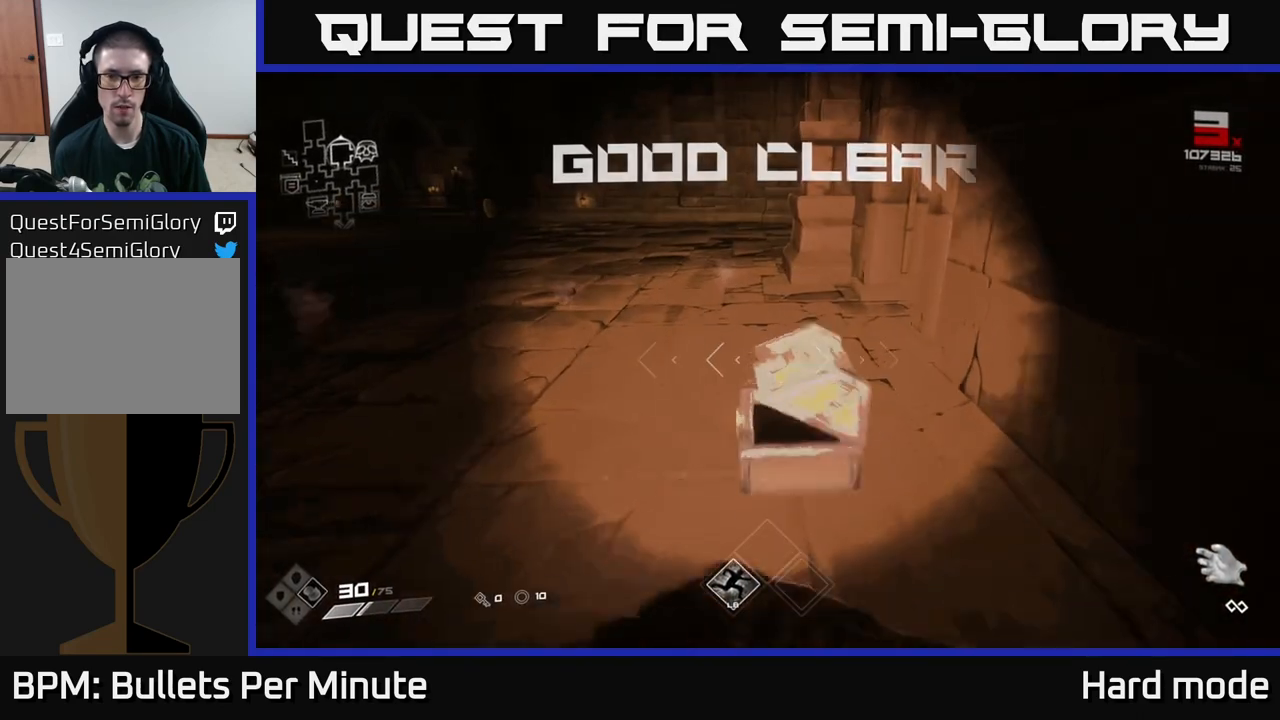
{"buttons": [], "left_stick": "up", "right_stick": "left", "events": [[67, "left_stick", "center"], [300, "left_stick", "up"], [450, "right_stick", "left"]]}
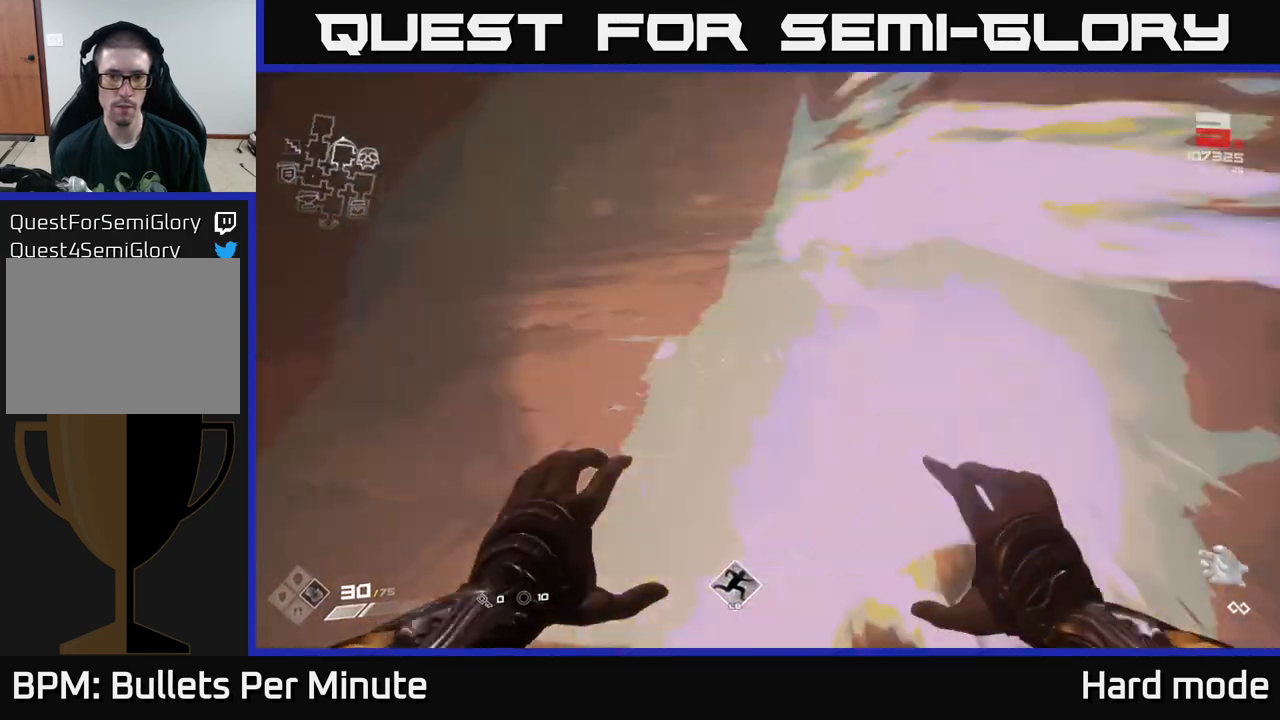
{"buttons": ["L1"], "left_stick": "up", "right_stick": "up-right", "events": [[183, "right_stick", "center"], [433, "right_stick", "up-right"], [483, "L1", "down"]]}
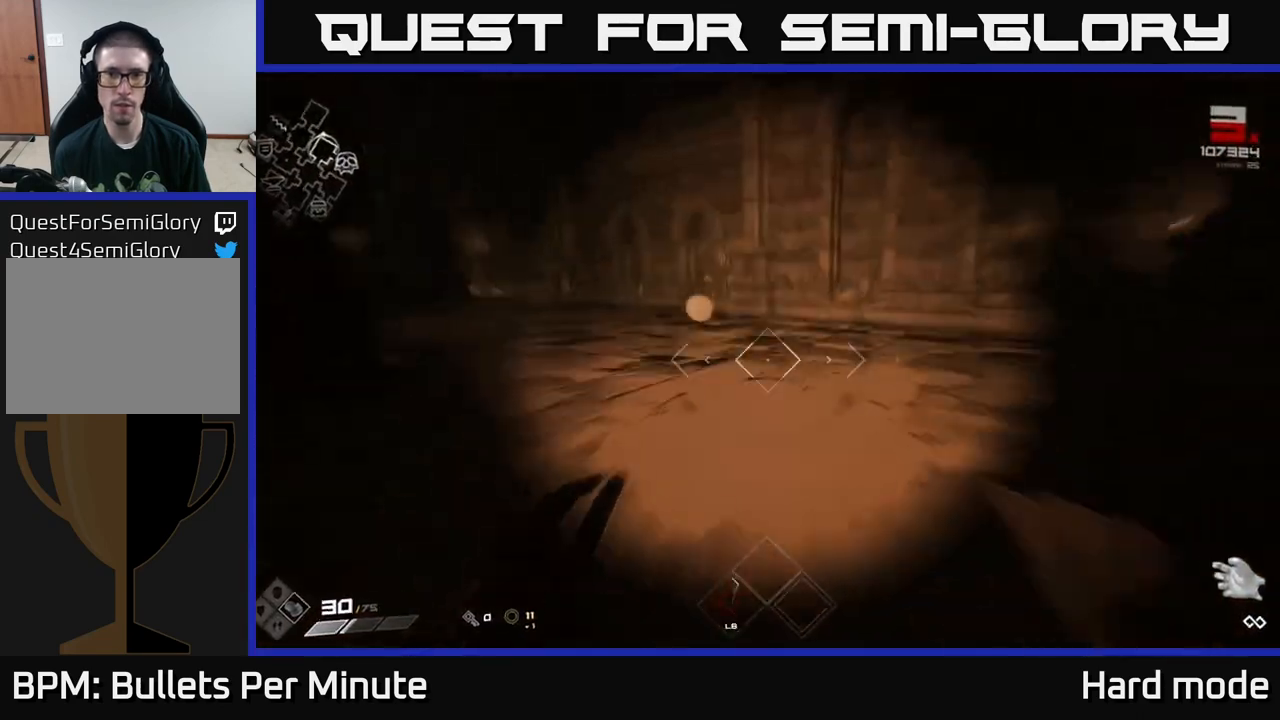
{"buttons": ["L1"], "left_stick": "up", "right_stick": "center", "events": [[17, "right_stick", "center"], [217, "right_stick", "left"], [367, "right_stick", "center"]]}
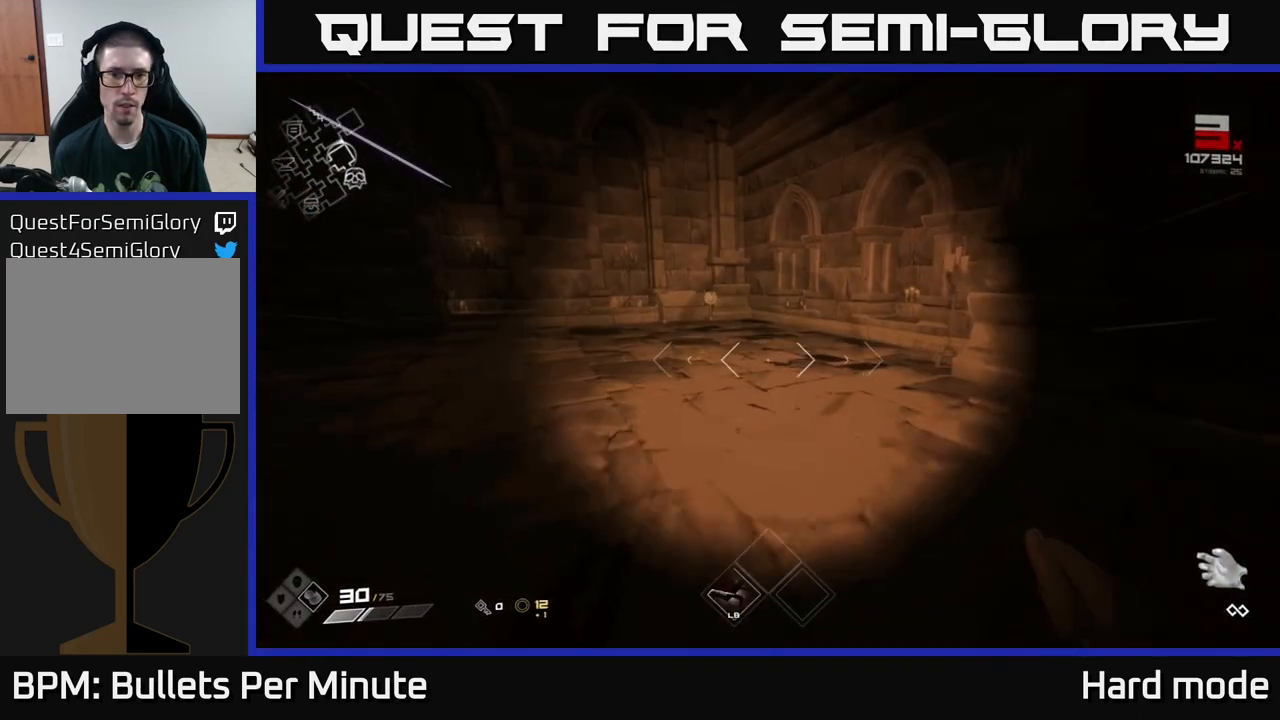
{"buttons": ["L1"], "left_stick": "up", "right_stick": "center", "events": [[350, "right_stick", "left"], [483, "right_stick", "center"]]}